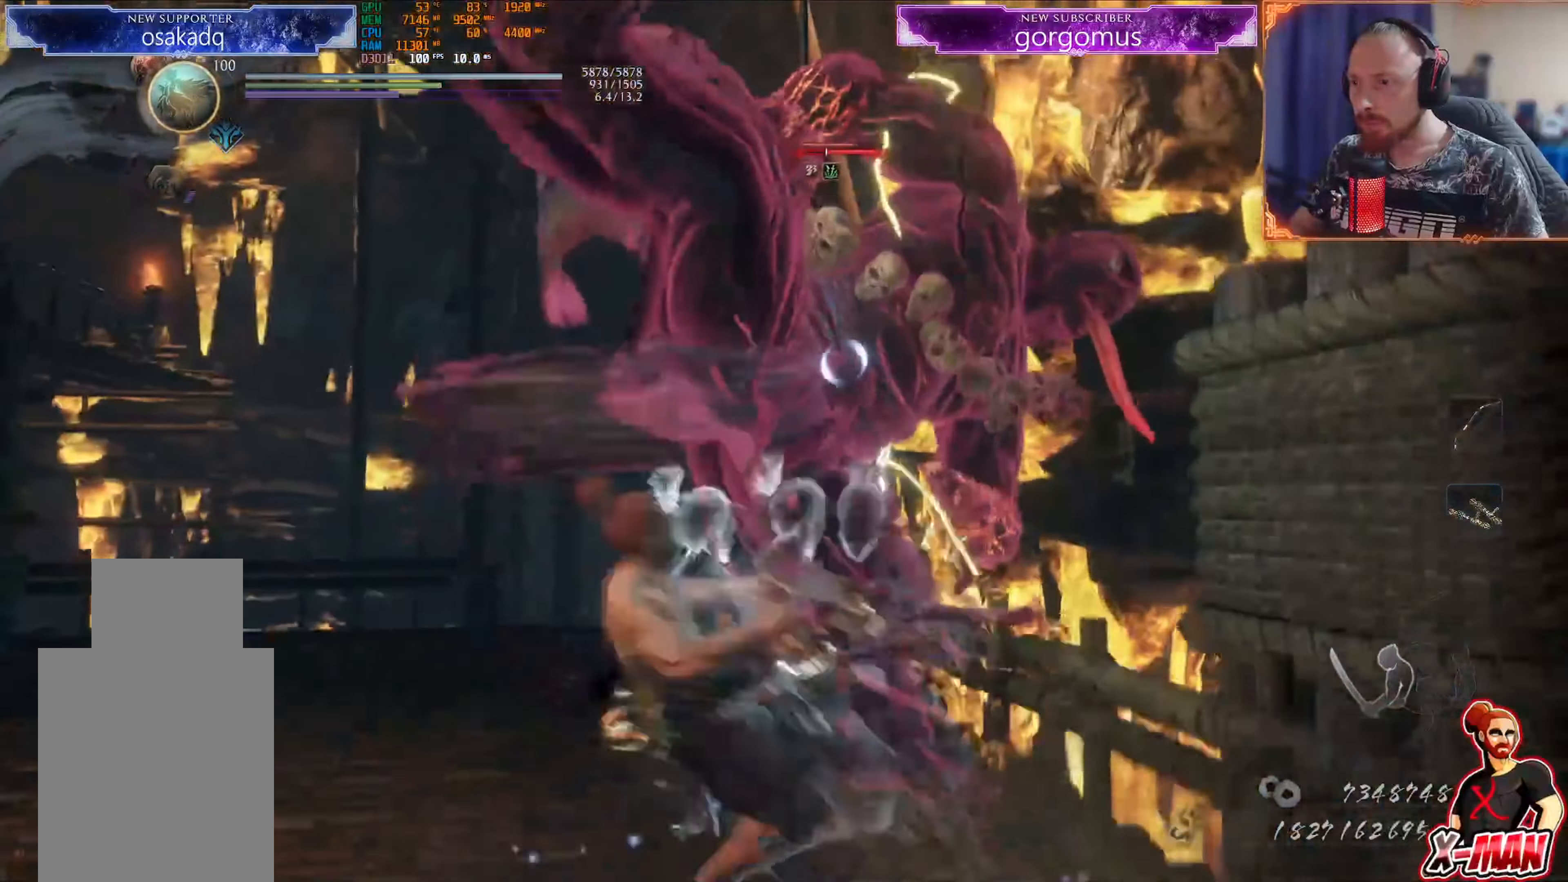
Gameplay with a controller (PlayStation layout); each line is a JSON object with the inputs held at the frame after it. "events" lists button and stick changes between this image and that frame as [ms after this image, input, new state], when the widget could be followed in between. Not read: L2 L3 R2 R3.
{"buttons": ["TRIANGLE", "L1"], "left_stick": "up-right", "right_stick": "center"}
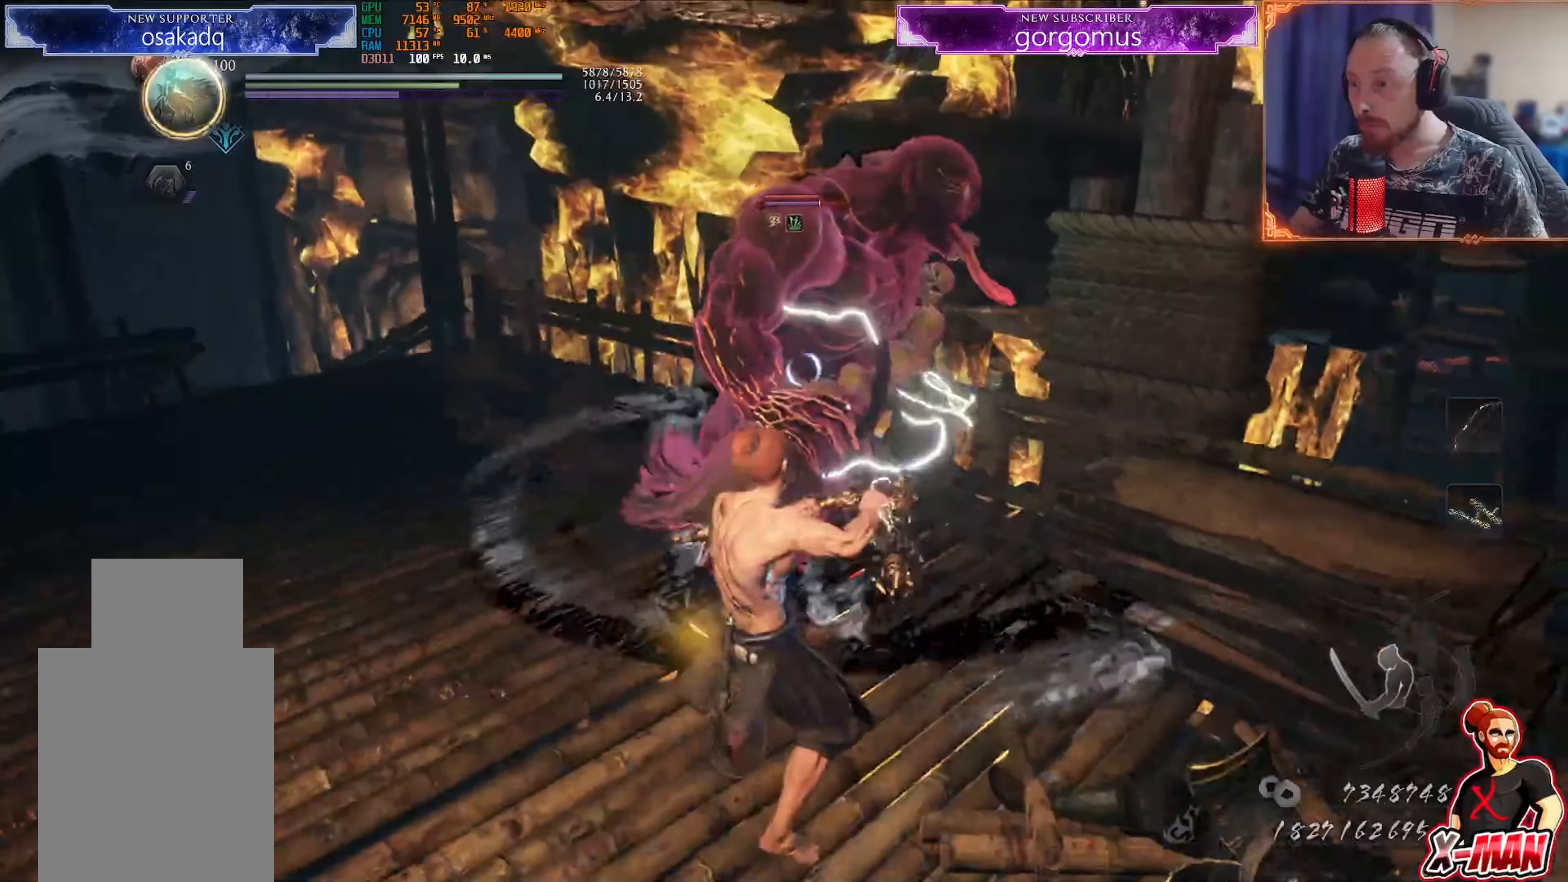
{"buttons": ["L1"], "left_stick": "up-right", "right_stick": "center", "events": [[83, "TRIANGLE", "up"]]}
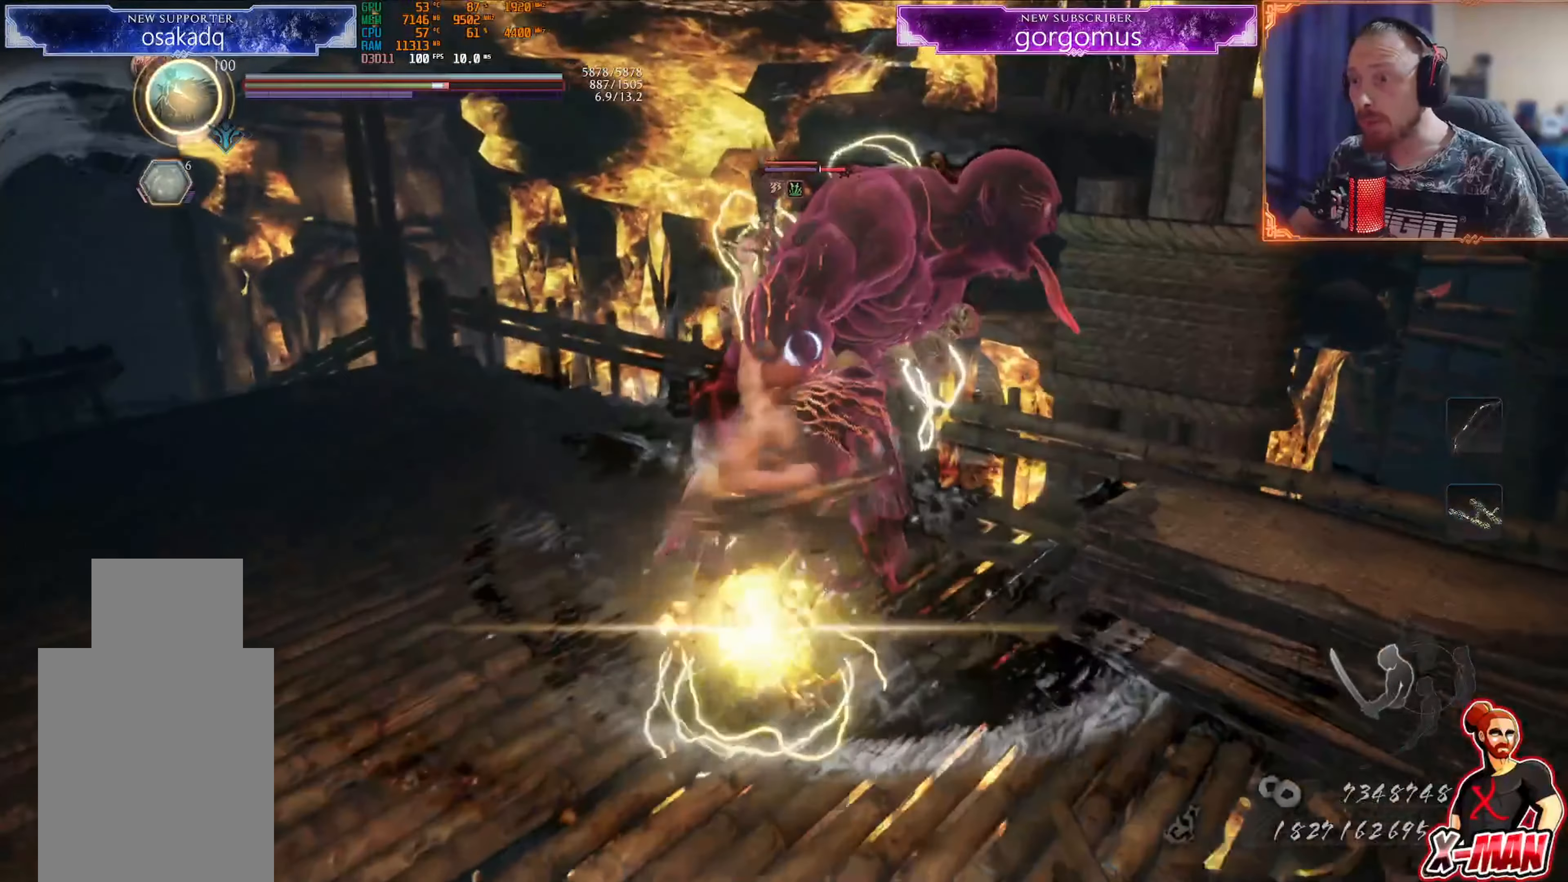
{"buttons": ["L1"], "left_stick": "up-right", "right_stick": "center", "events": [[17, "left_stick", "center"], [33, "L1", "up"], [67, "R1", "down"], [83, "CROSS", "down"], [133, "L1", "down"], [167, "left_stick", "up-right"], [184, "CROSS", "up"], [184, "R1", "up"], [267, "TRIANGLE", "down"], [334, "TRIANGLE", "up"], [434, "TRIANGLE", "down"], [501, "TRIANGLE", "up"]]}
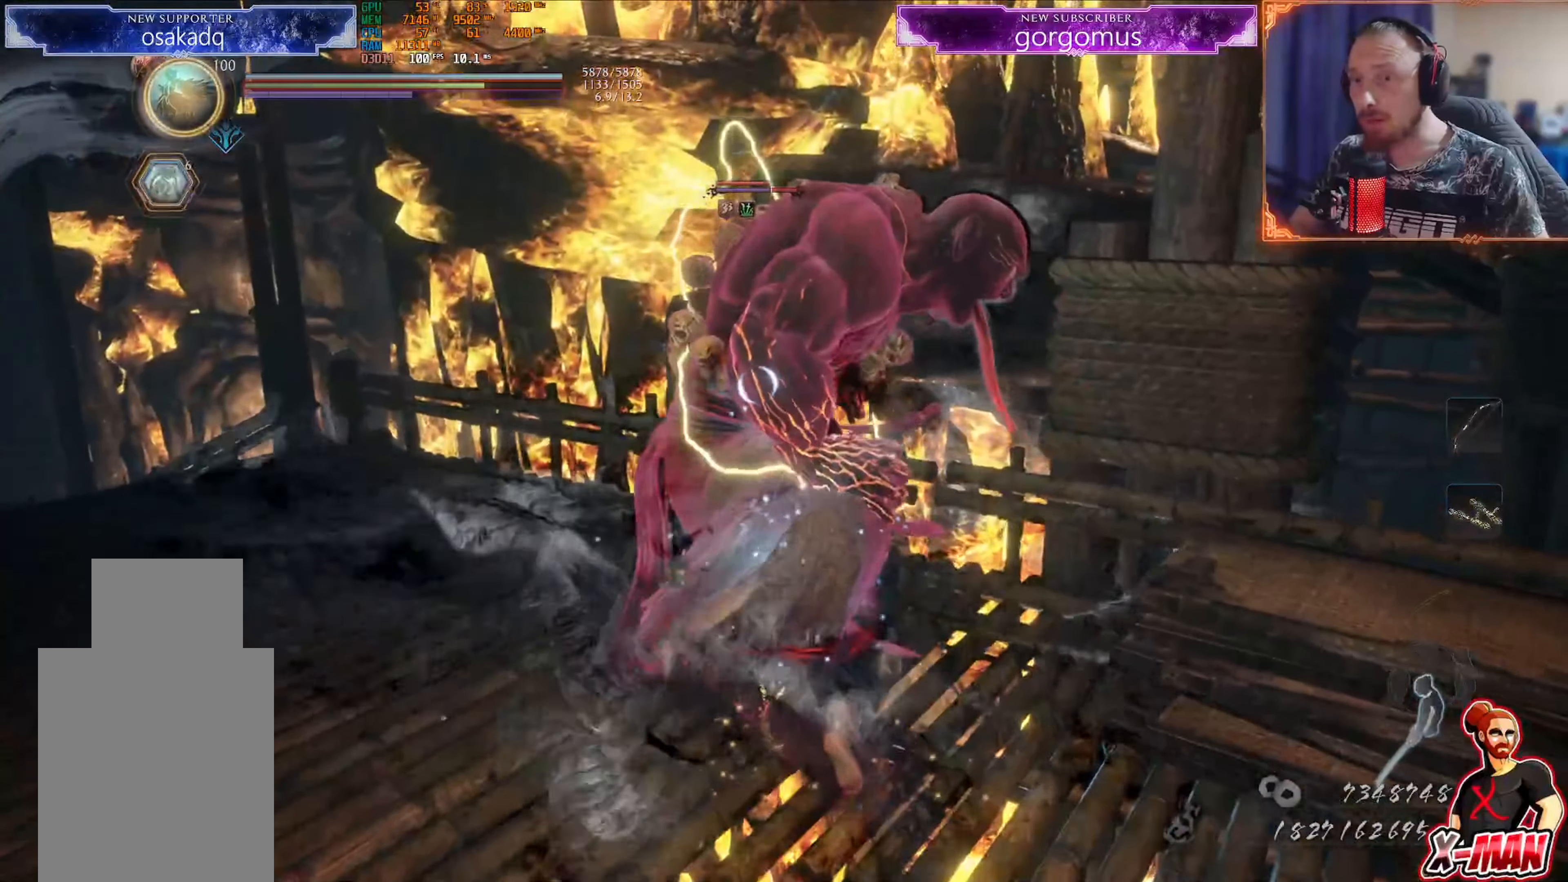
{"buttons": ["L1"], "left_stick": "up-left", "right_stick": "center", "events": [[83, "TRIANGLE", "down"], [83, "left_stick", "up"], [150, "TRIANGLE", "up"], [183, "left_stick", "up-left"], [233, "TRIANGLE", "down"], [300, "TRIANGLE", "up"], [367, "TRIANGLE", "down"], [467, "TRIANGLE", "up"]]}
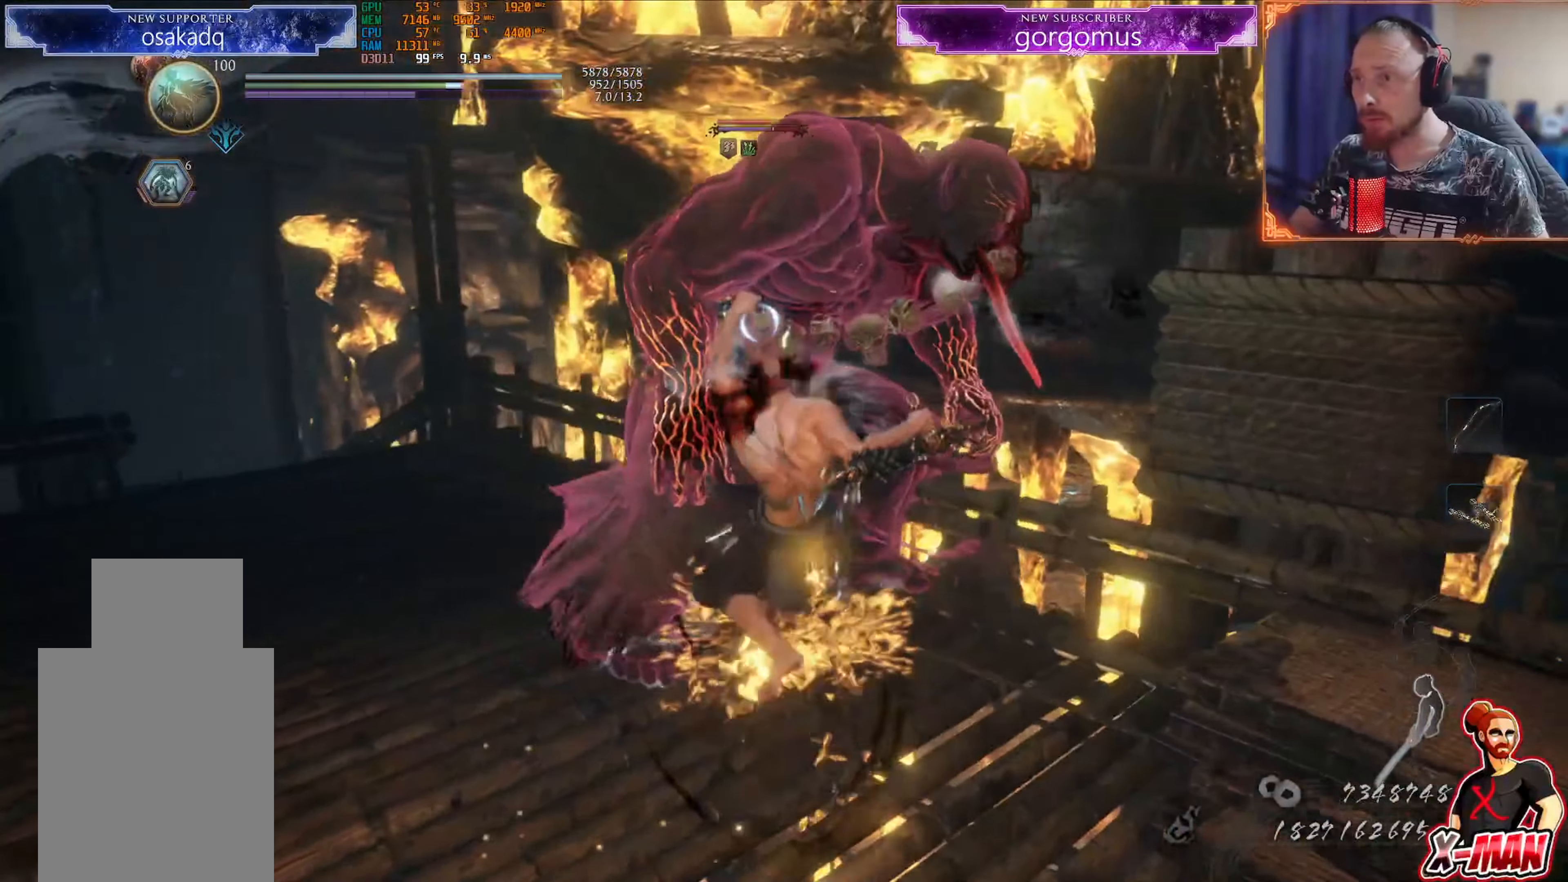
{"buttons": ["R1"], "left_stick": "right", "right_stick": "center", "events": [[17, "TRIANGLE", "down"], [133, "TRIANGLE", "up"], [150, "L1", "up"], [150, "left_stick", "up-right"], [184, "R1", "down"], [250, "left_stick", "right"], [400, "SQUARE", "down"], [483, "SQUARE", "up"]]}
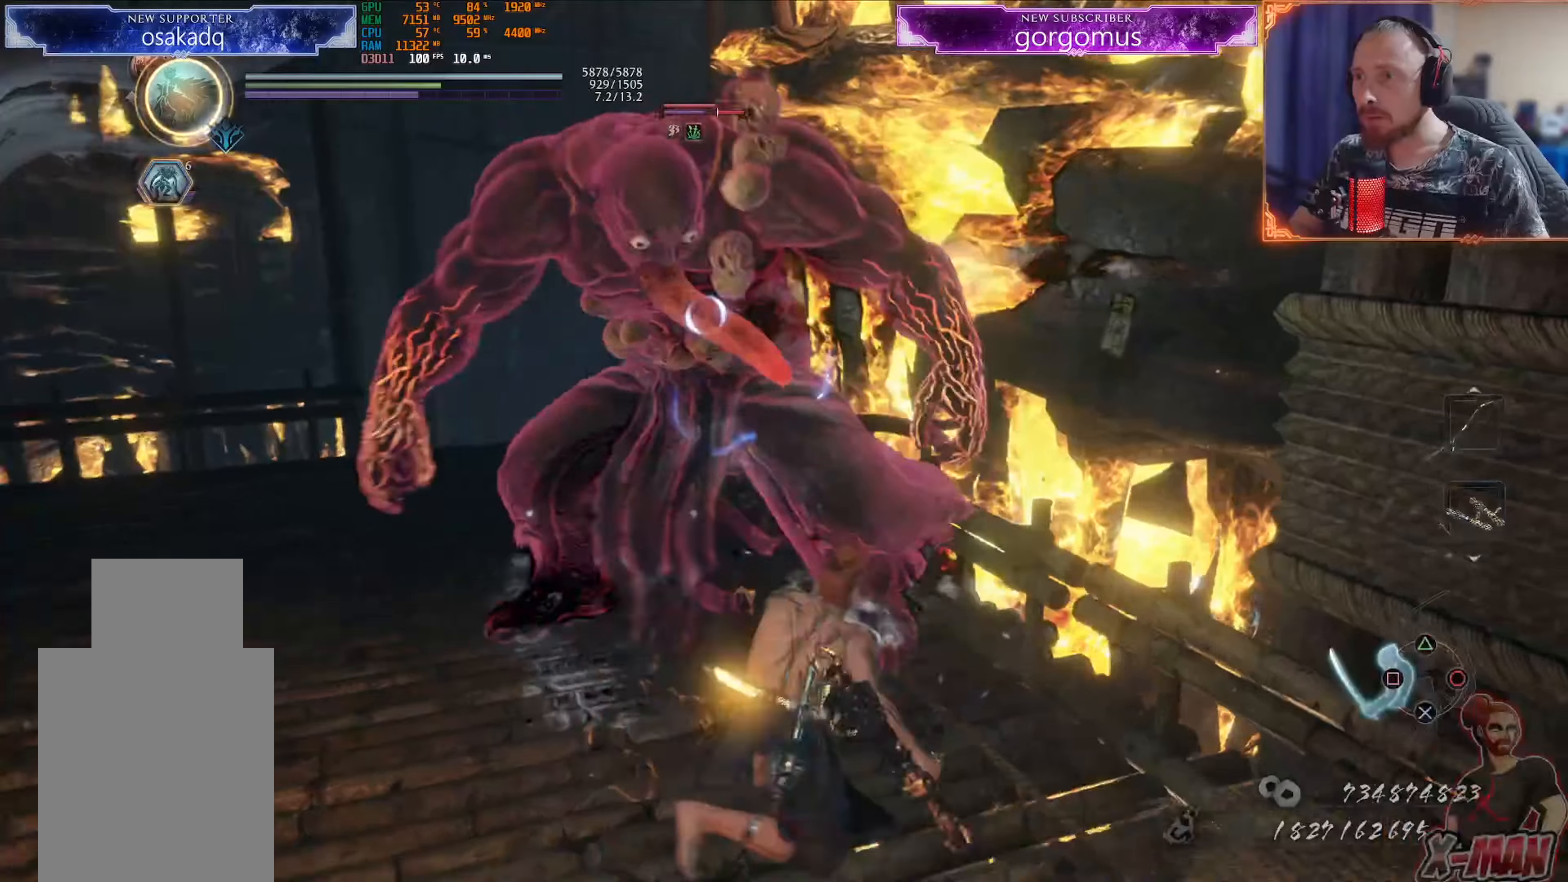
{"buttons": ["CROSS"], "left_stick": "left", "right_stick": "center", "events": [[16, "R1", "up"], [67, "SQUARE", "down"], [167, "left_stick", "down"], [183, "SQUARE", "up"], [250, "left_stick", "left"], [450, "CROSS", "down"]]}
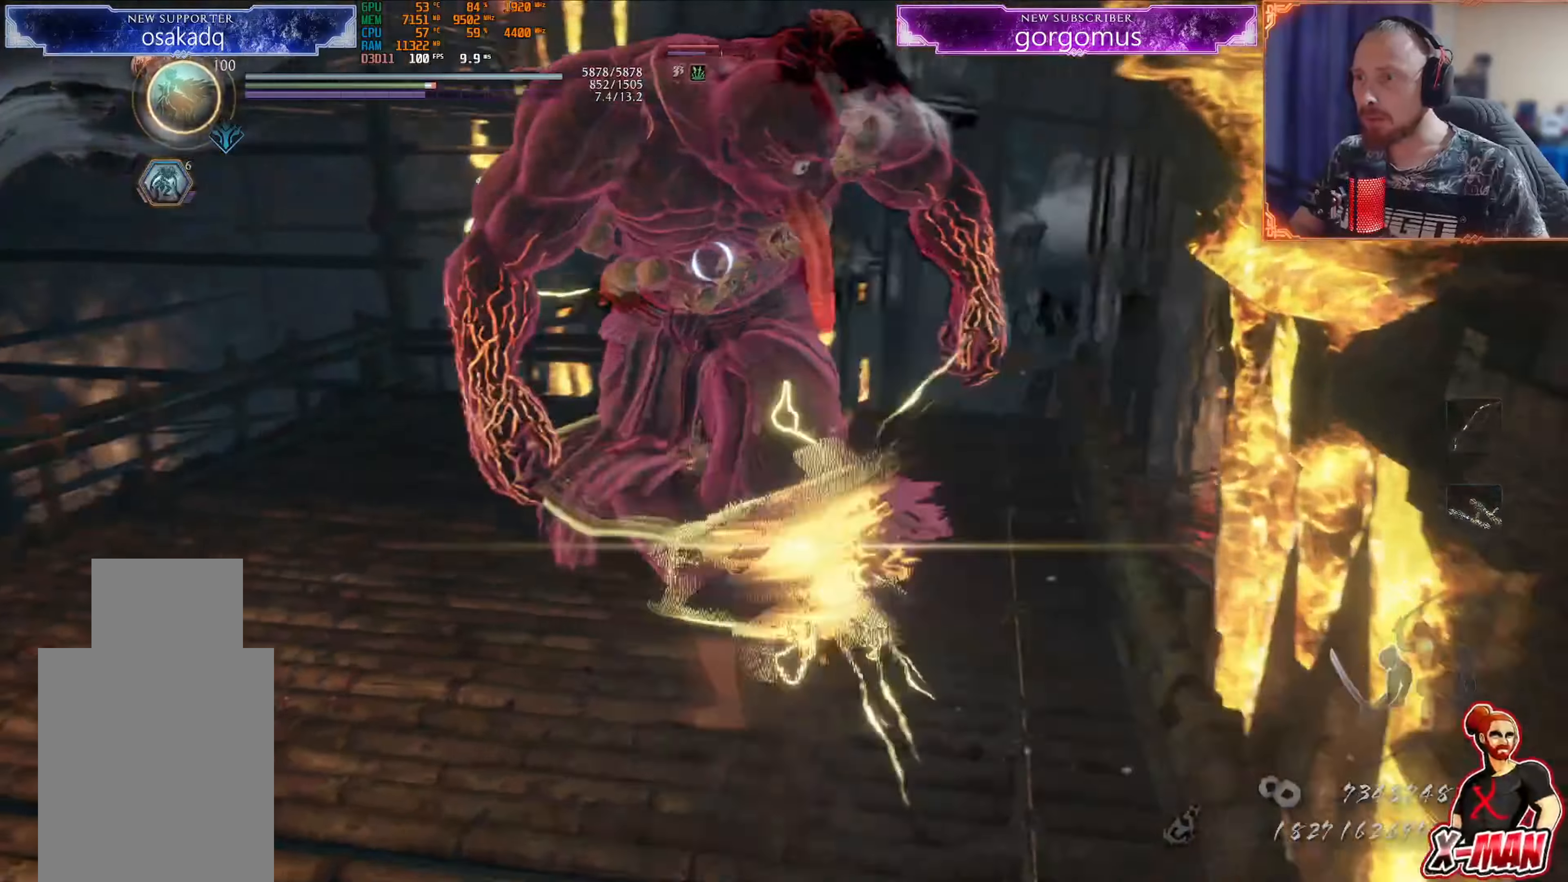
{"buttons": ["L1"], "left_stick": "up-left", "right_stick": "center", "events": [[34, "CROSS", "up"], [134, "R1", "down"], [167, "CROSS", "down"], [184, "left_stick", "up"], [267, "left_stick", "center"], [284, "CROSS", "up"], [317, "left_stick", "down"], [384, "R1", "up"], [451, "left_stick", "up-left"], [484, "L1", "down"]]}
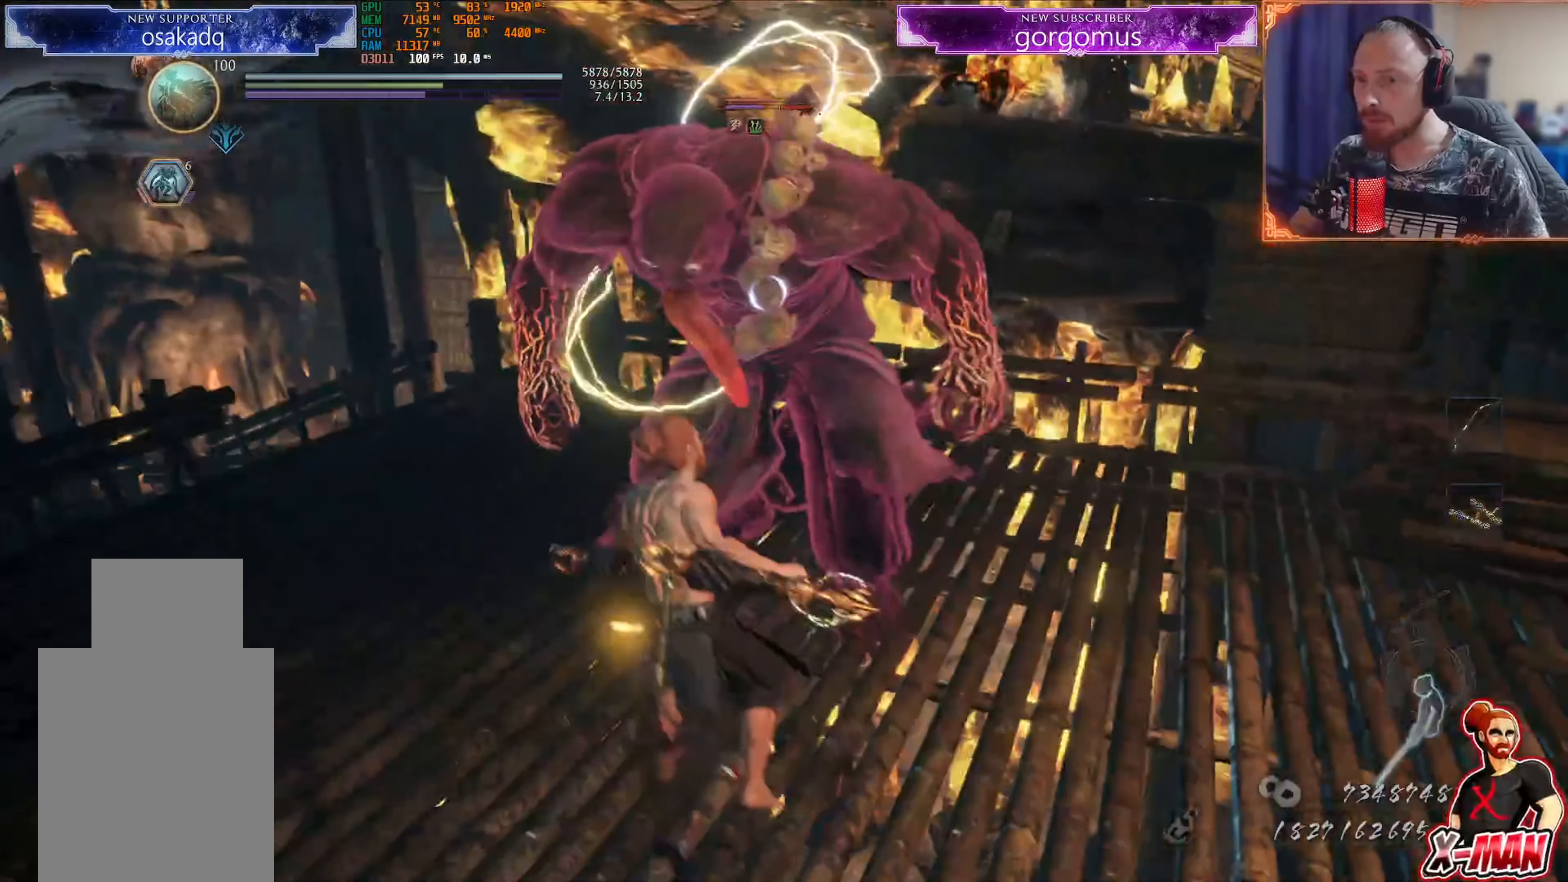
{"buttons": ["CROSS"], "left_stick": "left", "right_stick": "center", "events": [[16, "CROSS", "down"], [83, "R1", "down"], [100, "CIRCLE", "down"], [217, "R1", "up"], [250, "CIRCLE", "up"], [350, "left_stick", "up"], [450, "left_stick", "left"], [500, "L1", "up"]]}
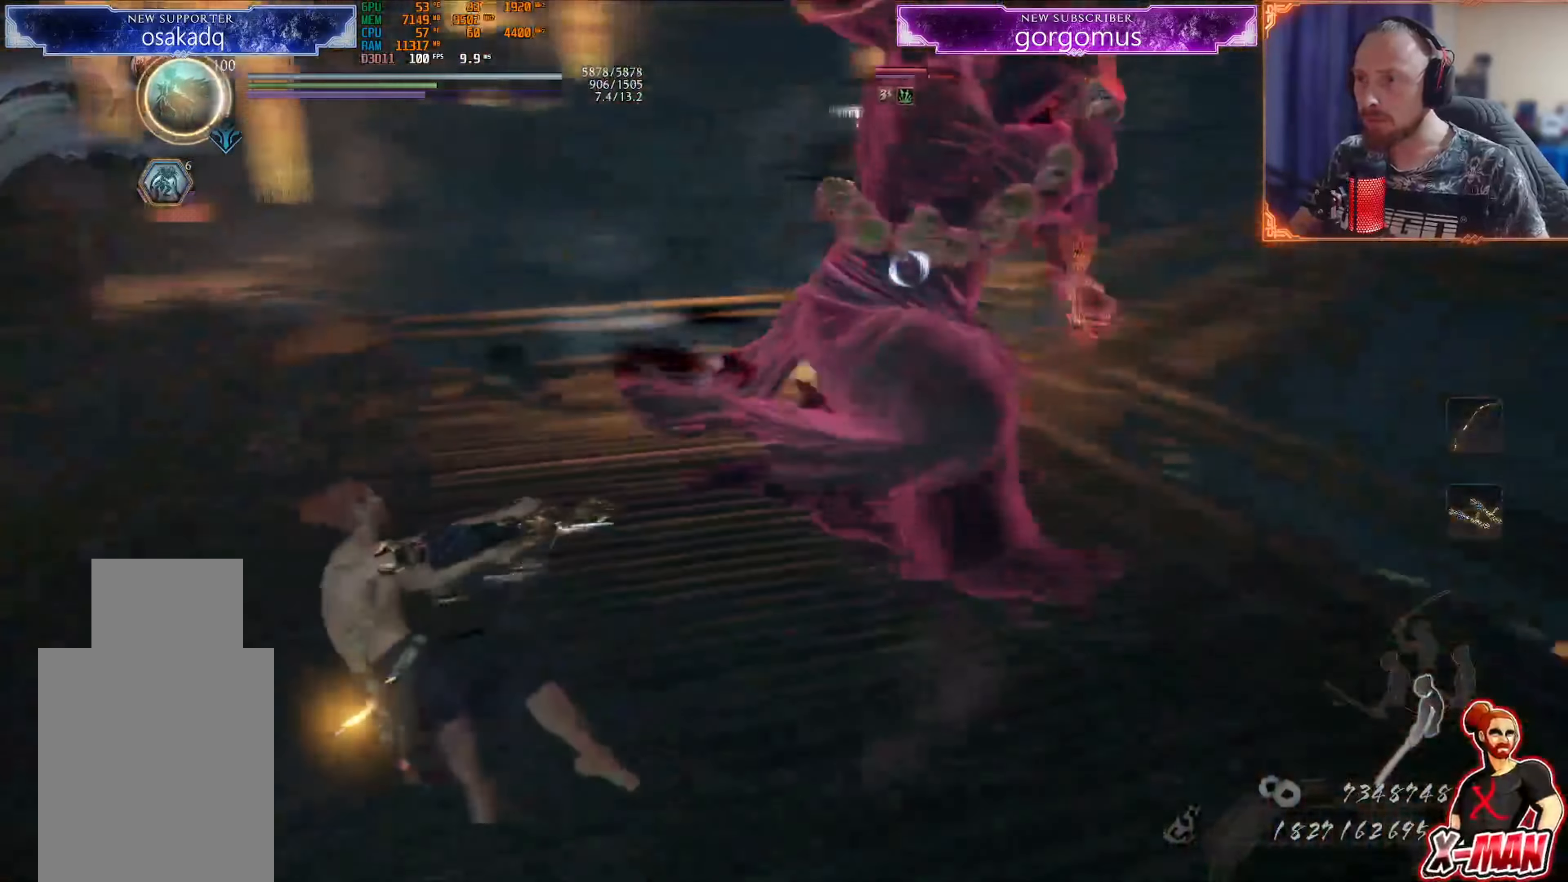
{"buttons": [], "left_stick": "center", "right_stick": "center", "events": [[100, "left_stick", "center"], [200, "DPAD_UP", "down"], [267, "DPAD_UP", "up"], [301, "CROSS", "up"], [334, "DPAD_UP", "down"], [417, "DPAD_UP", "up"]]}
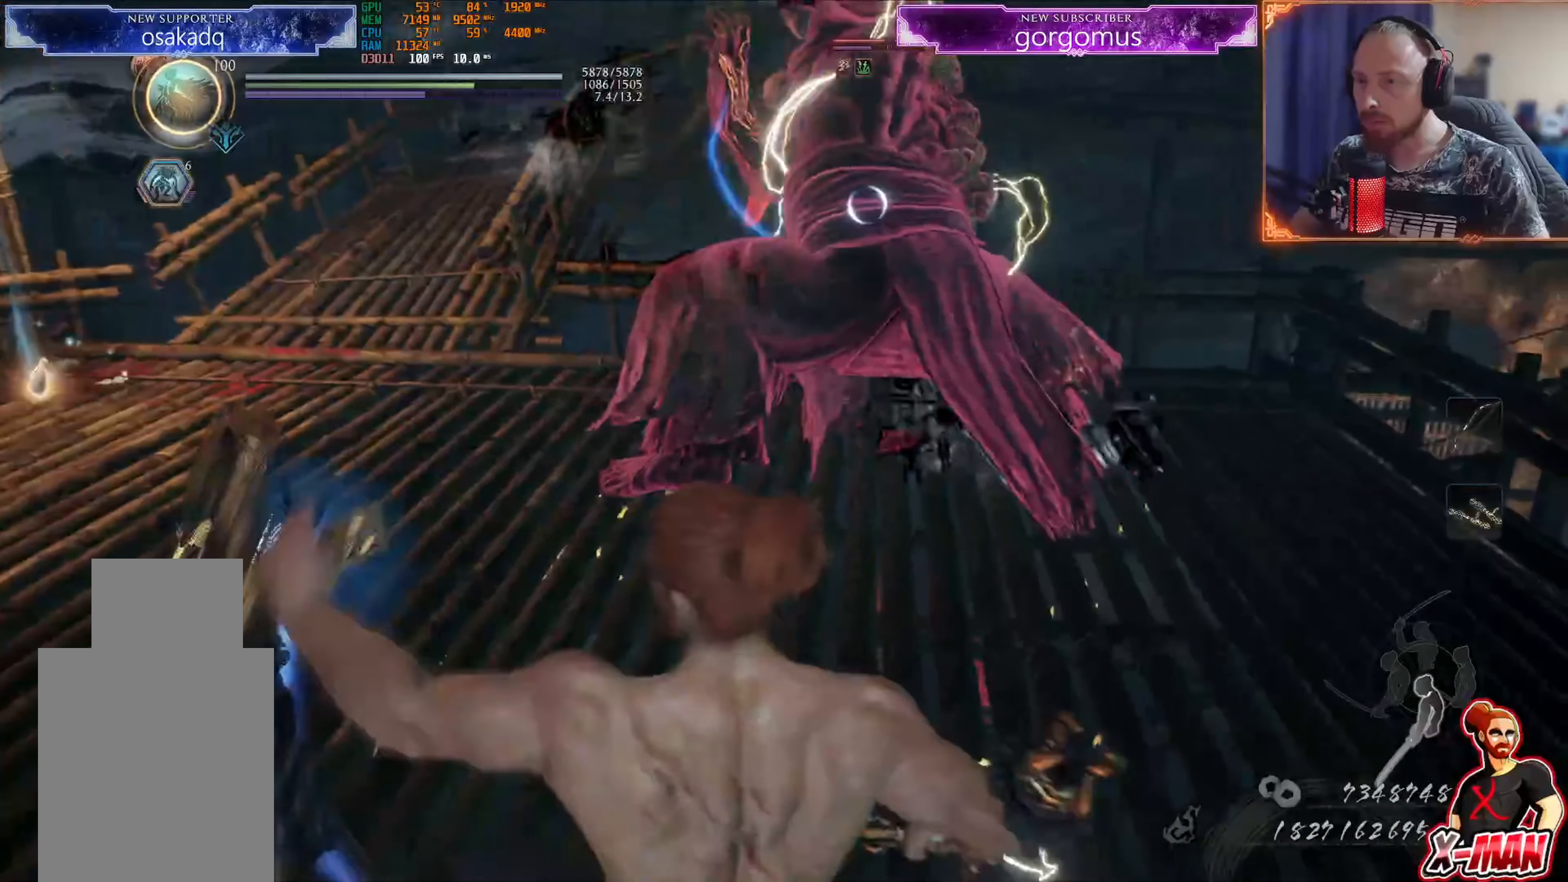
{"buttons": [], "left_stick": "up", "right_stick": "center", "events": [[100, "left_stick", "up-right"], [250, "left_stick", "up"], [317, "R1", "down"], [333, "CROSS", "down"], [450, "CROSS", "up"], [467, "R1", "up"]]}
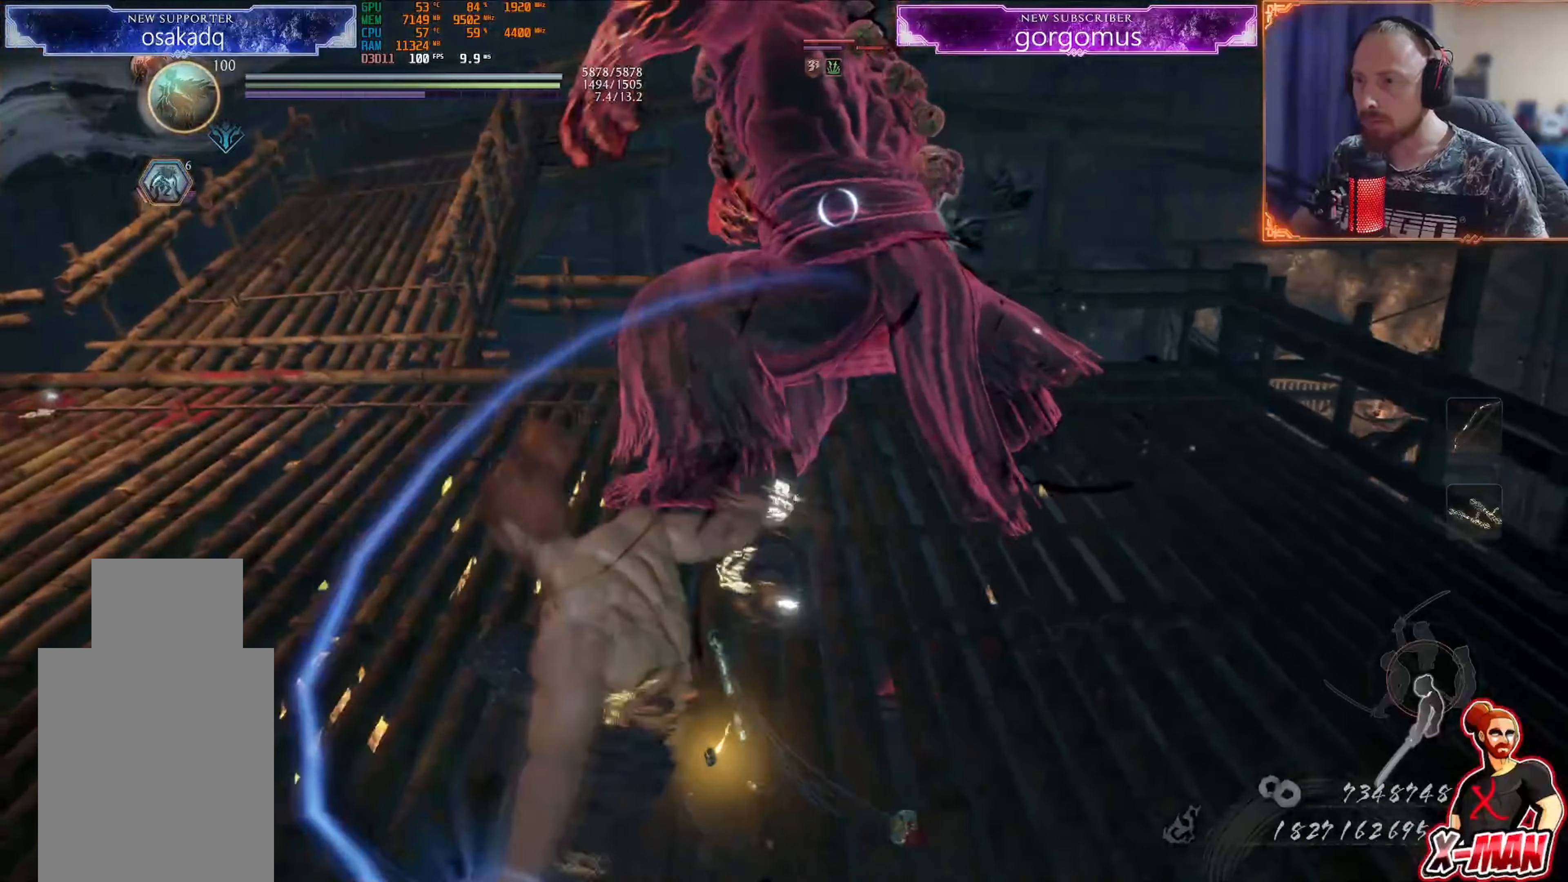
{"buttons": [], "left_stick": "up-right", "right_stick": "center", "events": [[167, "left_stick", "up-right"], [284, "TRIANGLE", "down"], [367, "TRIANGLE", "up"]]}
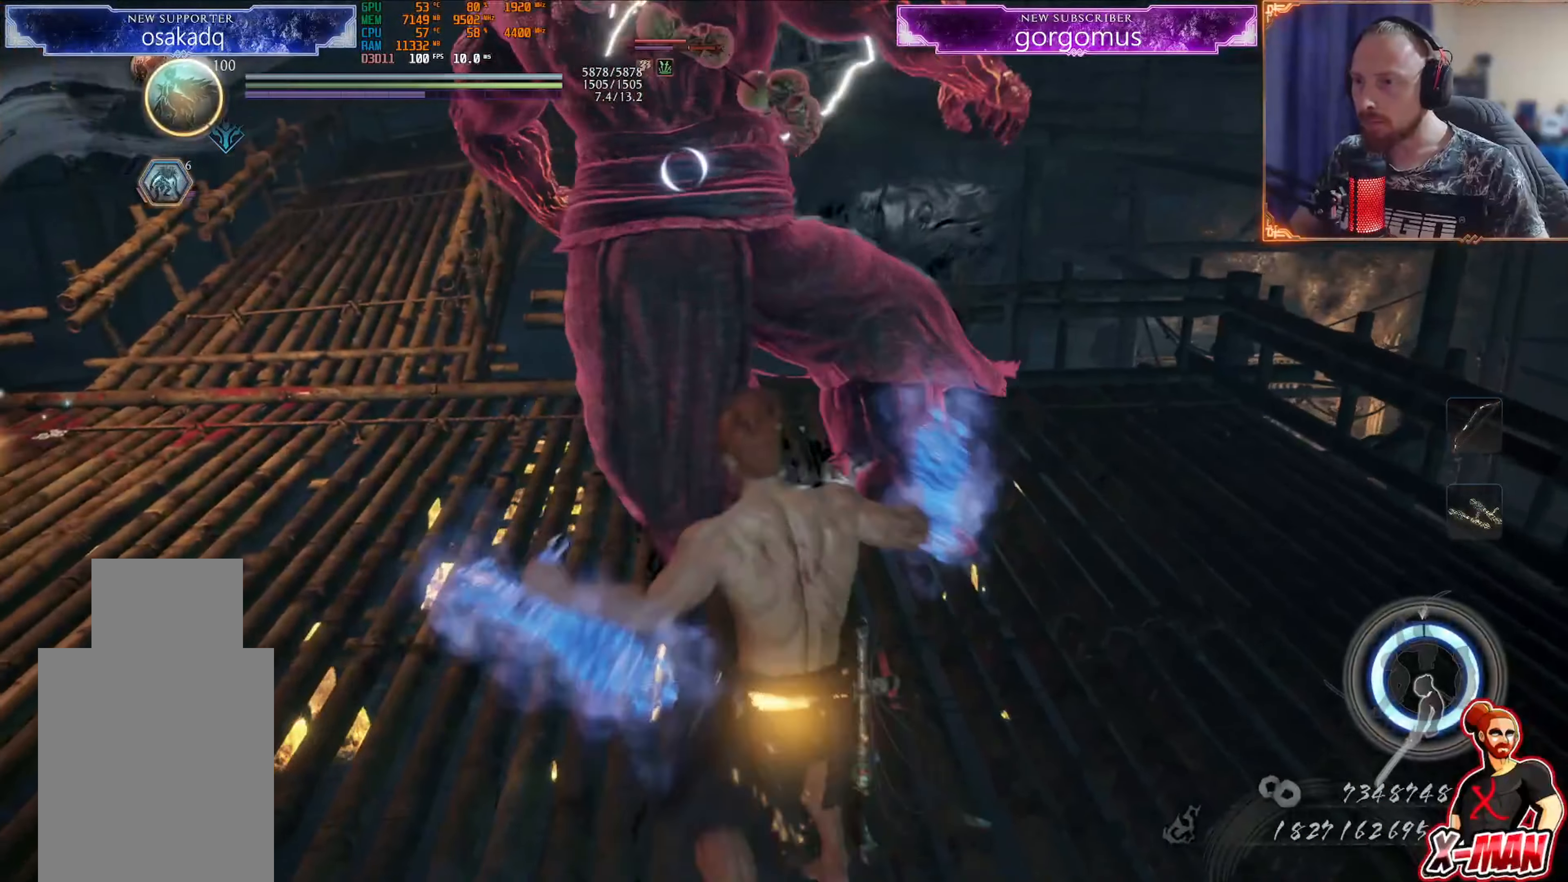
{"buttons": [], "left_stick": "up-right", "right_stick": "center", "events": [[33, "SQUARE", "down"], [33, "left_stick", "center"], [133, "SQUARE", "up"], [200, "left_stick", "up-right"], [217, "SQUARE", "down"], [300, "SQUARE", "up"], [400, "SQUARE", "down"], [484, "SQUARE", "up"]]}